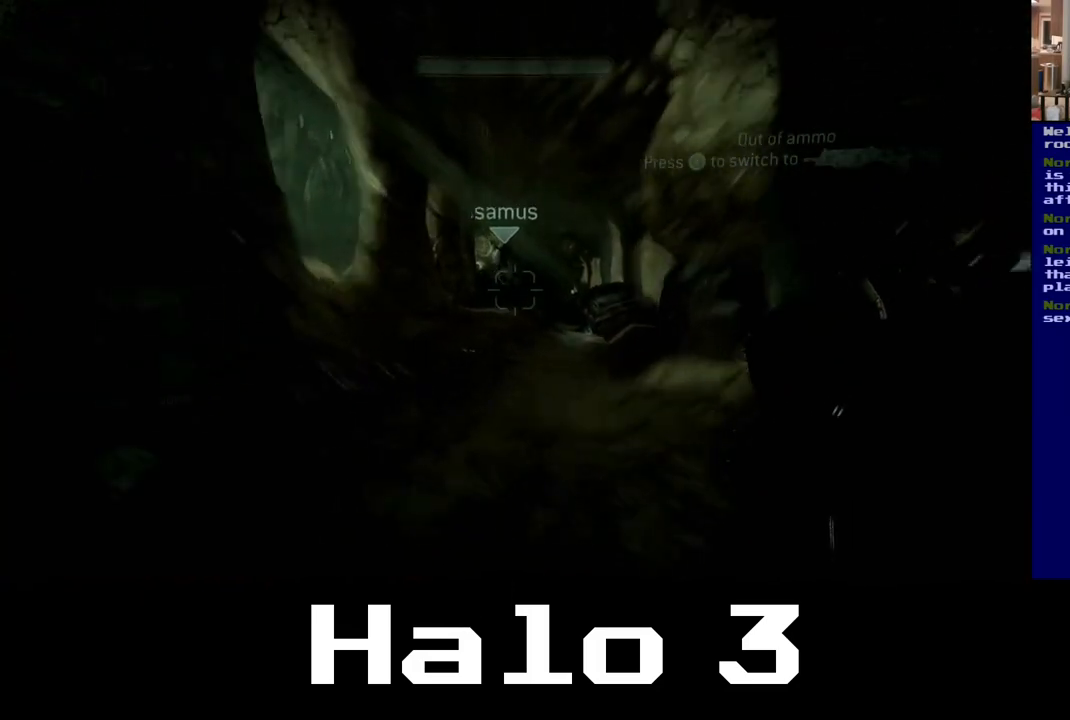
Gameplay with a controller (Xbox layout); each line is a JSON object with the inputs held at the frame after it (dt_ms = milliseconds from this image to that frame). "events" lists button and stick changes between this image and that frame as [ms after this image, input, new state], when the widget could be followed in between.
{"dt_ms": 500, "buttons": [], "left_stick": "up", "right_stick": "center", "events": []}
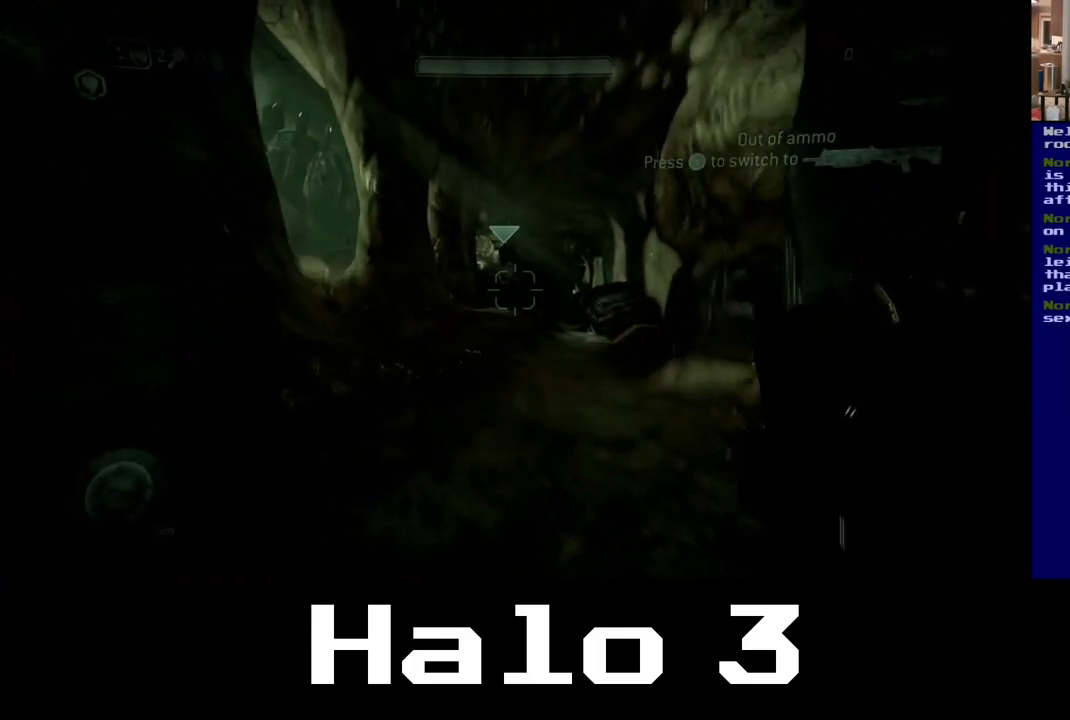
{"dt_ms": 500, "buttons": [], "left_stick": "up", "right_stick": "center", "events": []}
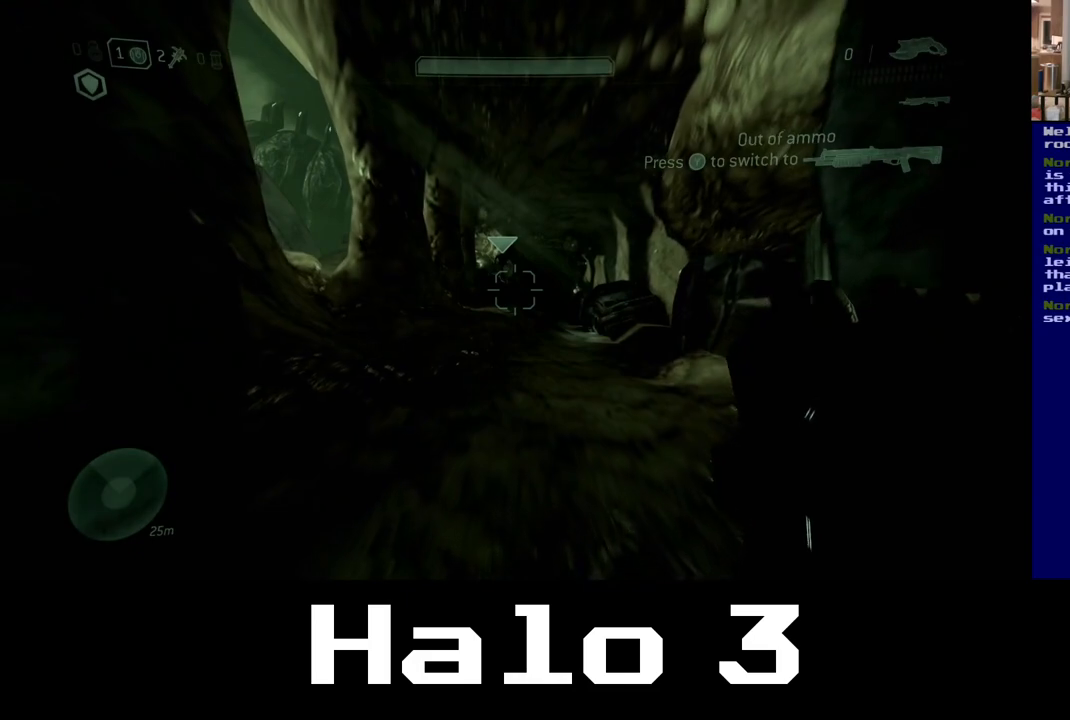
{"dt_ms": 500, "buttons": [], "left_stick": "up", "right_stick": "center", "events": []}
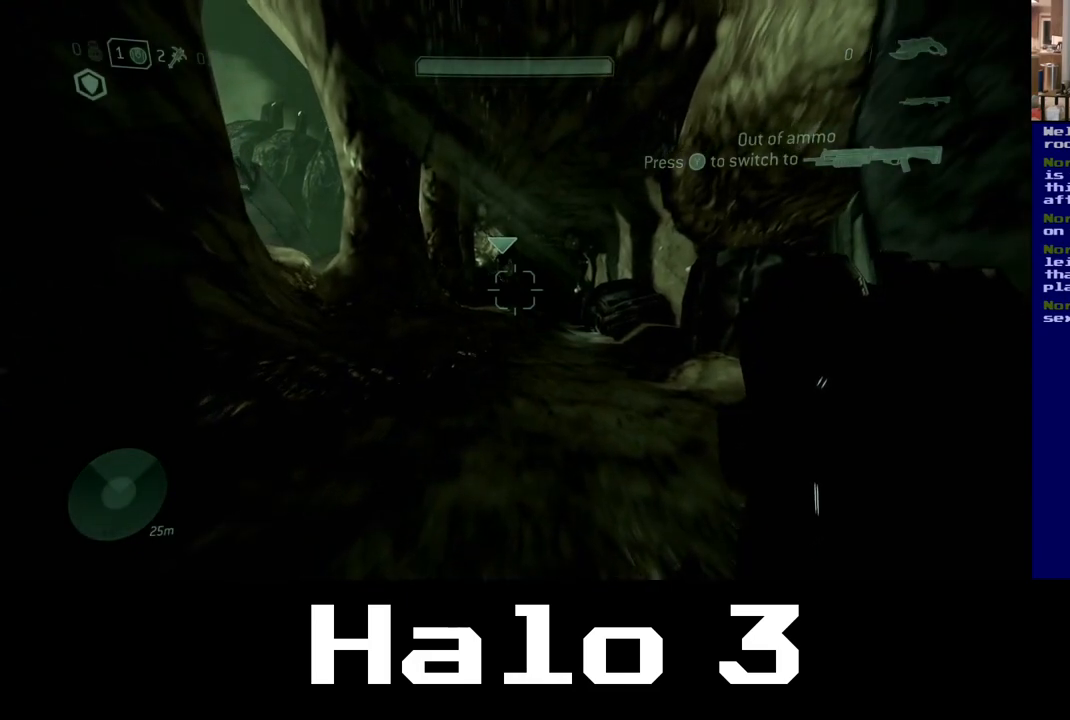
{"dt_ms": 500, "buttons": [], "left_stick": "up", "right_stick": "center", "events": []}
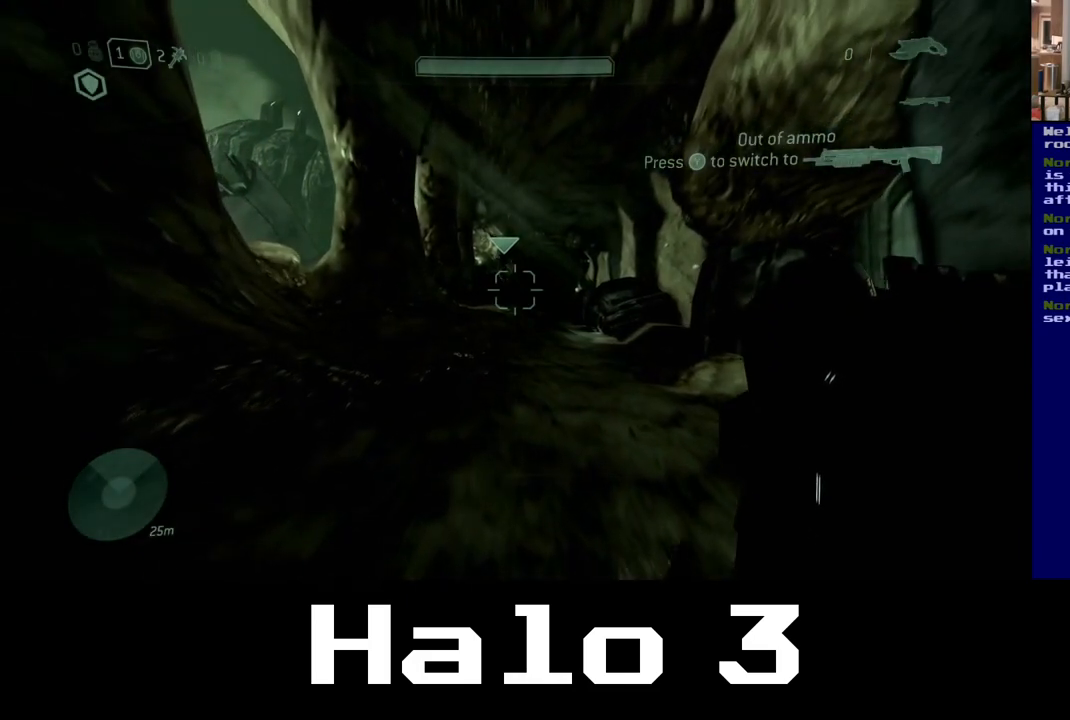
{"dt_ms": 500, "buttons": [], "left_stick": "up", "right_stick": "center", "events": []}
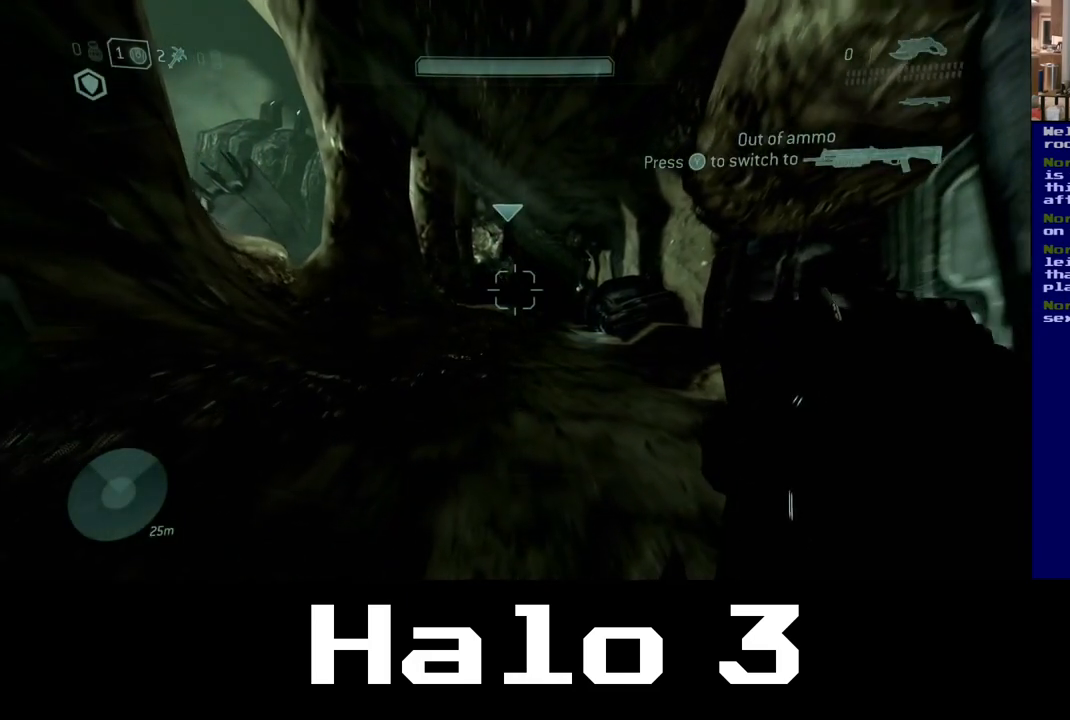
{"dt_ms": 500, "buttons": [], "left_stick": "up", "right_stick": "center", "events": []}
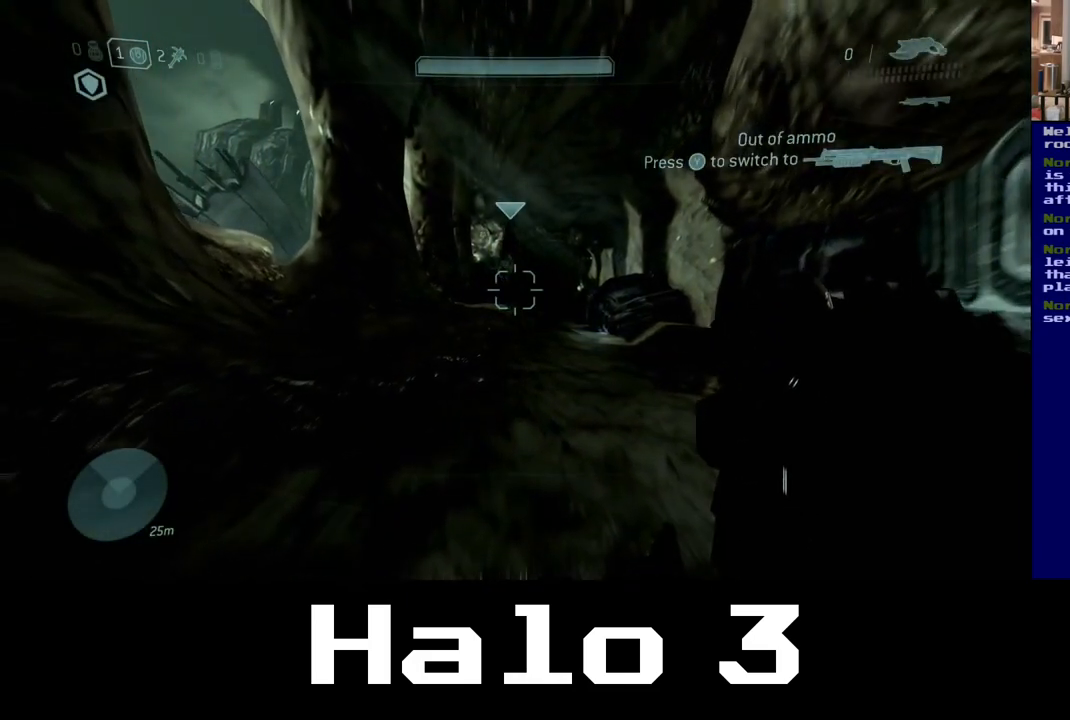
{"dt_ms": 500, "buttons": [], "left_stick": "up", "right_stick": "center", "events": [[317, "Y", "down"], [400, "Y", "up"]]}
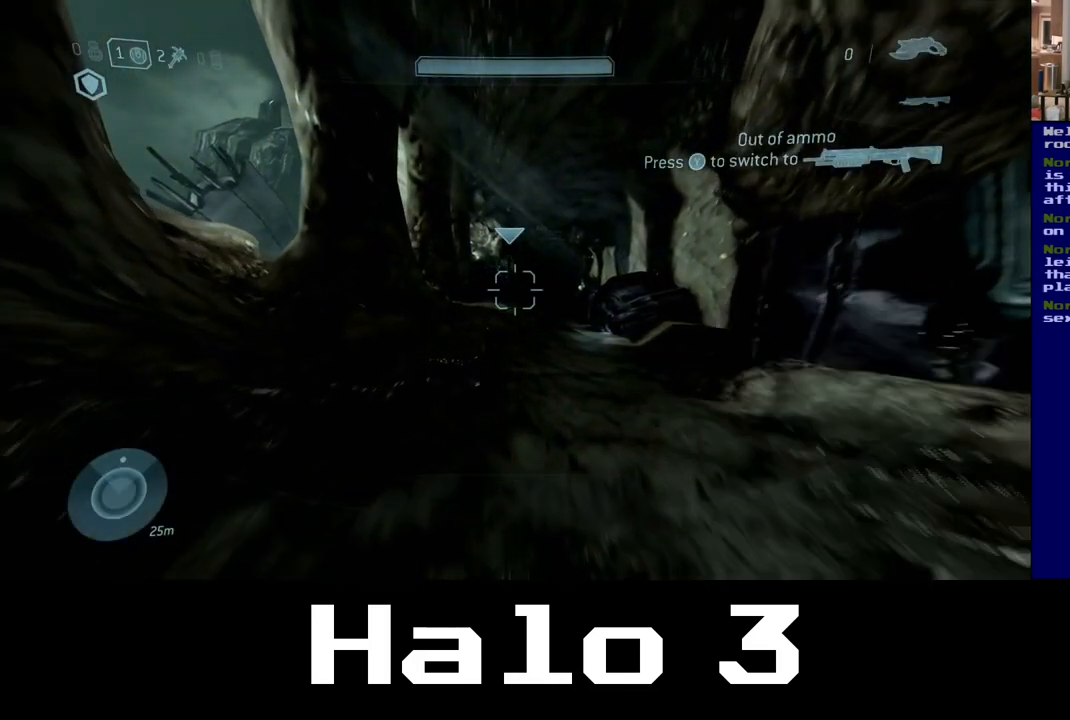
{"dt_ms": 500, "buttons": [], "left_stick": "up", "right_stick": "right", "events": [[233, "right_stick", "right"]]}
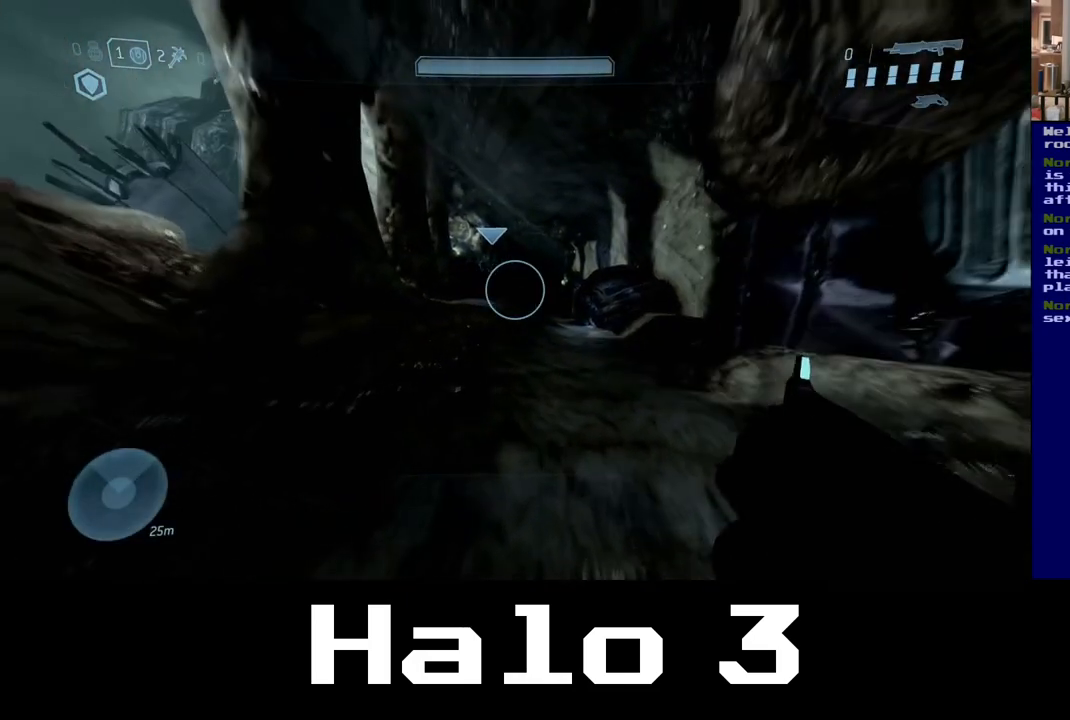
{"dt_ms": 500, "buttons": [], "left_stick": "up", "right_stick": "center", "events": [[17, "right_stick", "center"], [150, "Y", "down"], [300, "Y", "up"]]}
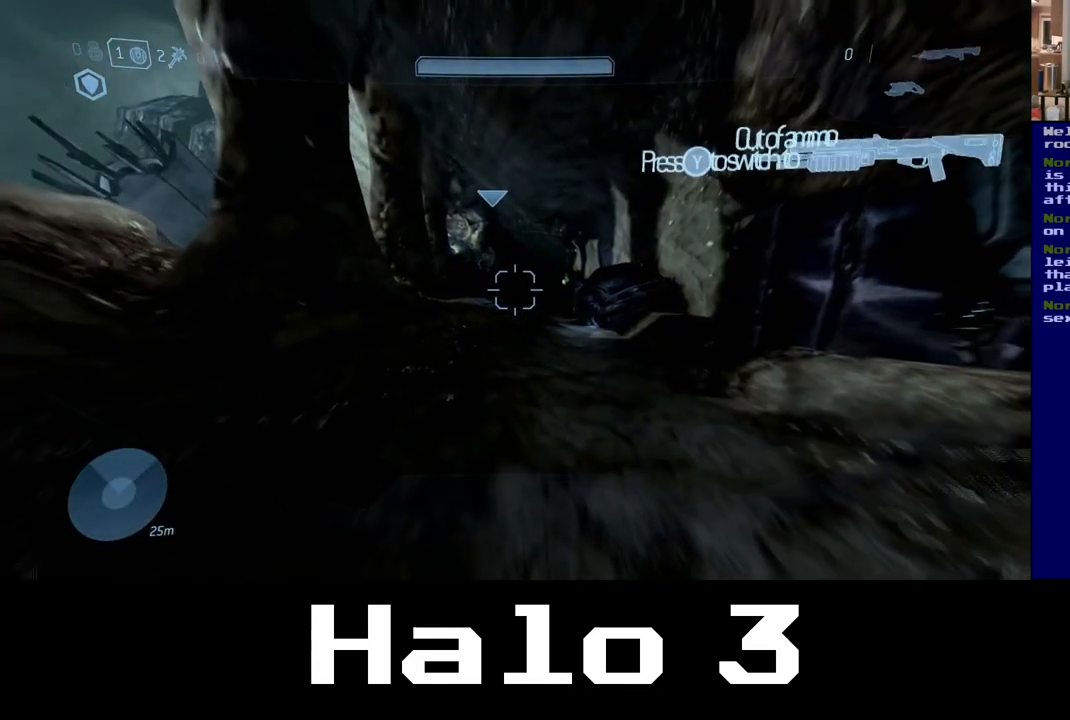
{"dt_ms": 500, "buttons": [], "left_stick": "up", "right_stick": "right", "events": [[50, "right_stick", "right"]]}
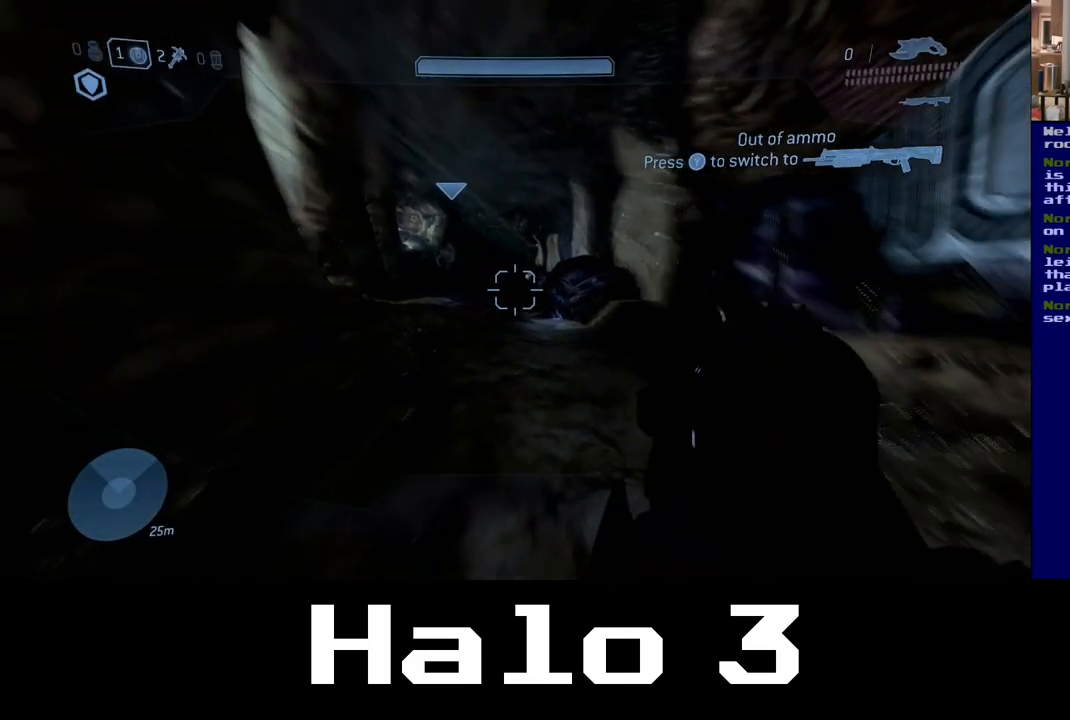
{"dt_ms": 500, "buttons": [], "left_stick": "up", "right_stick": "right", "events": []}
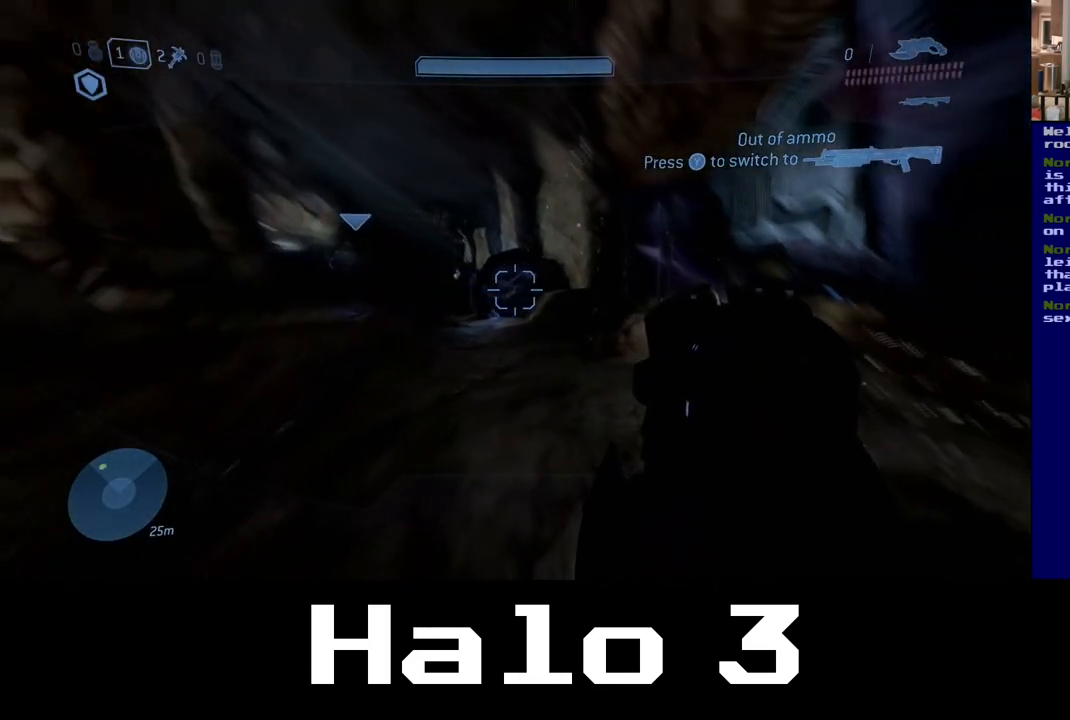
{"dt_ms": 1000, "buttons": [], "left_stick": "up", "right_stick": "left", "events": [[450, "right_stick", "up-right"], [617, "right_stick", "up-left"], [900, "right_stick", "left"]]}
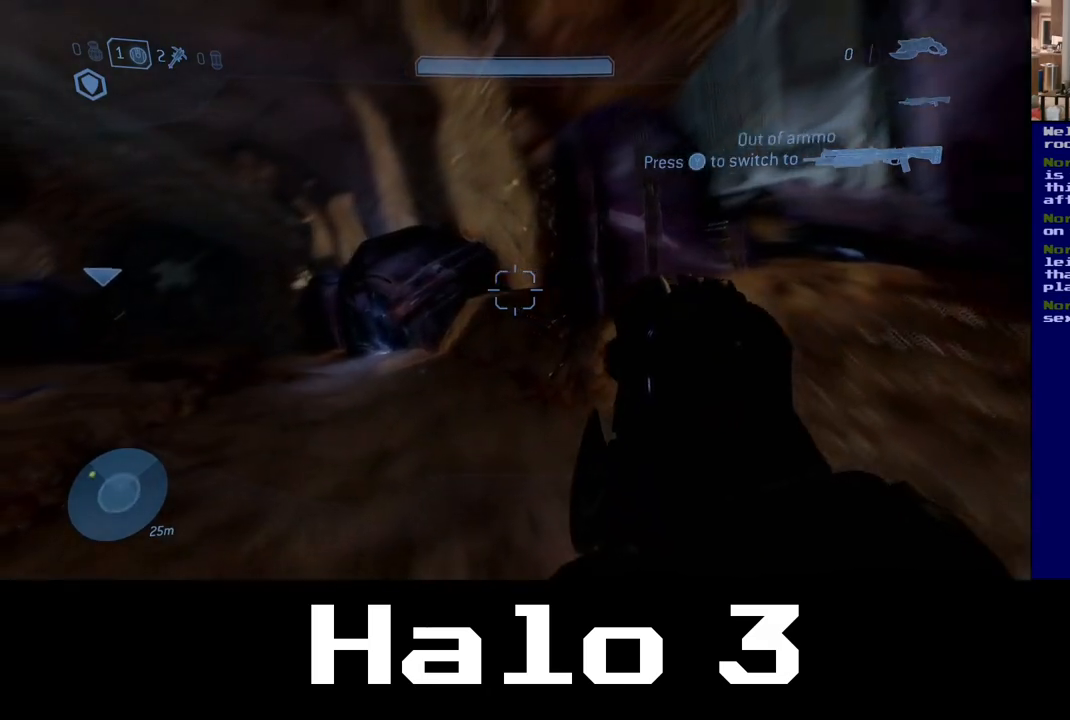
{"dt_ms": 500, "buttons": [], "left_stick": "up-left", "right_stick": "left", "events": [[83, "left_stick", "up-left"]]}
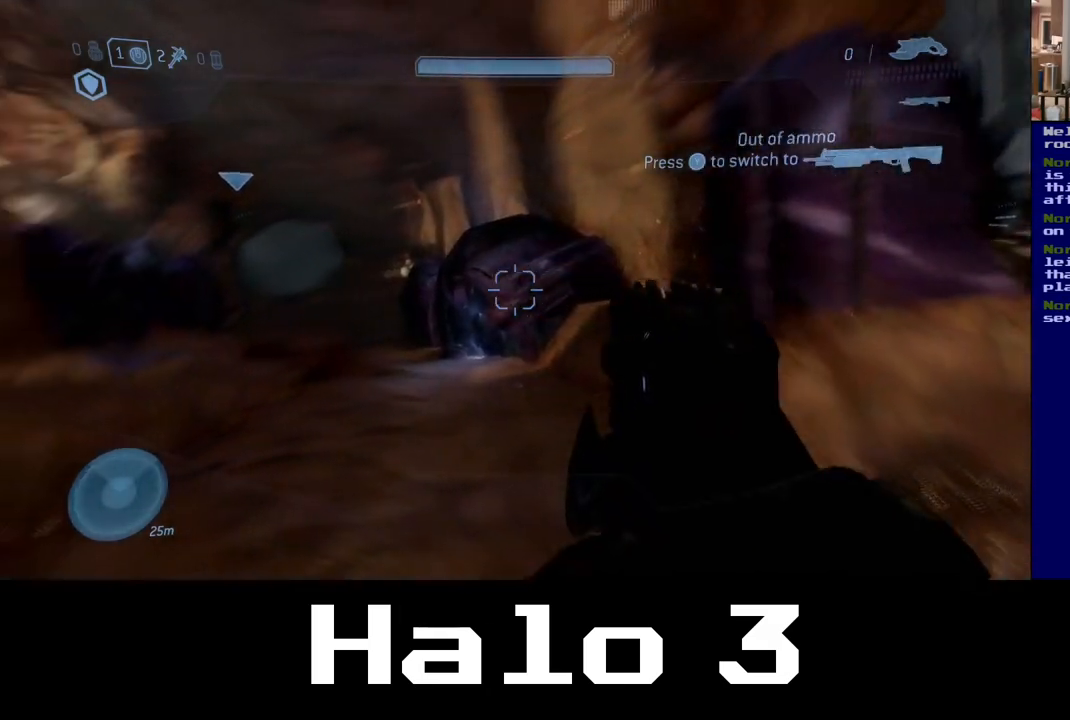
{"dt_ms": 500, "buttons": [], "left_stick": "up-left", "right_stick": "center", "events": [[450, "right_stick", "center"]]}
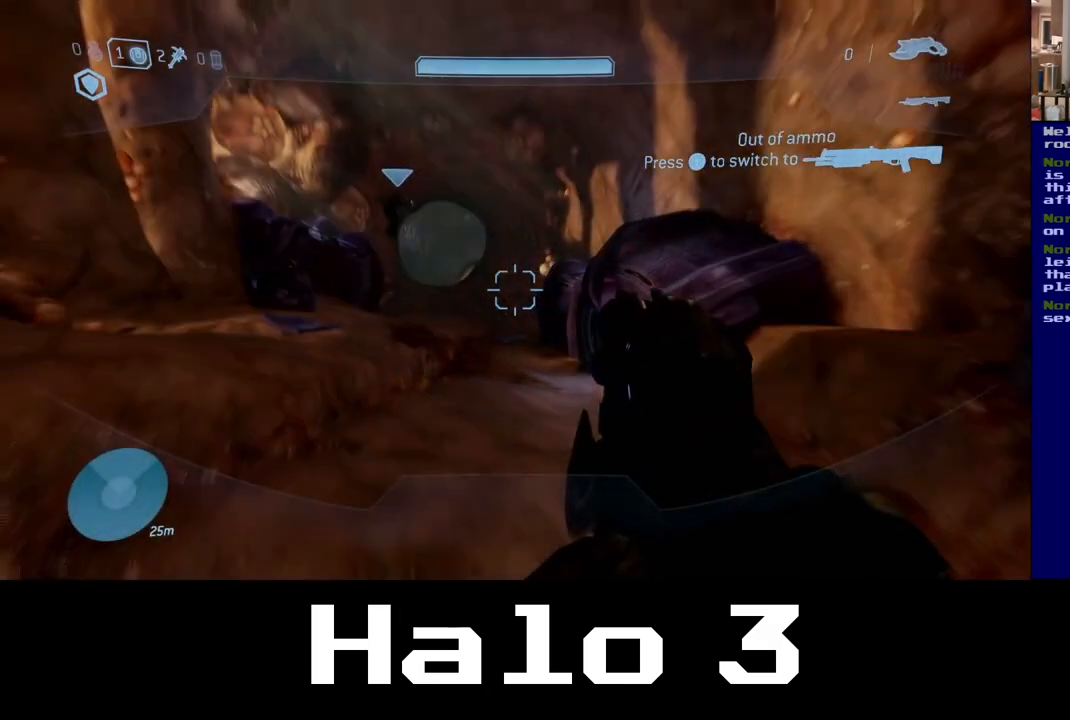
{"dt_ms": 500, "buttons": [], "left_stick": "up-left", "right_stick": "center", "events": []}
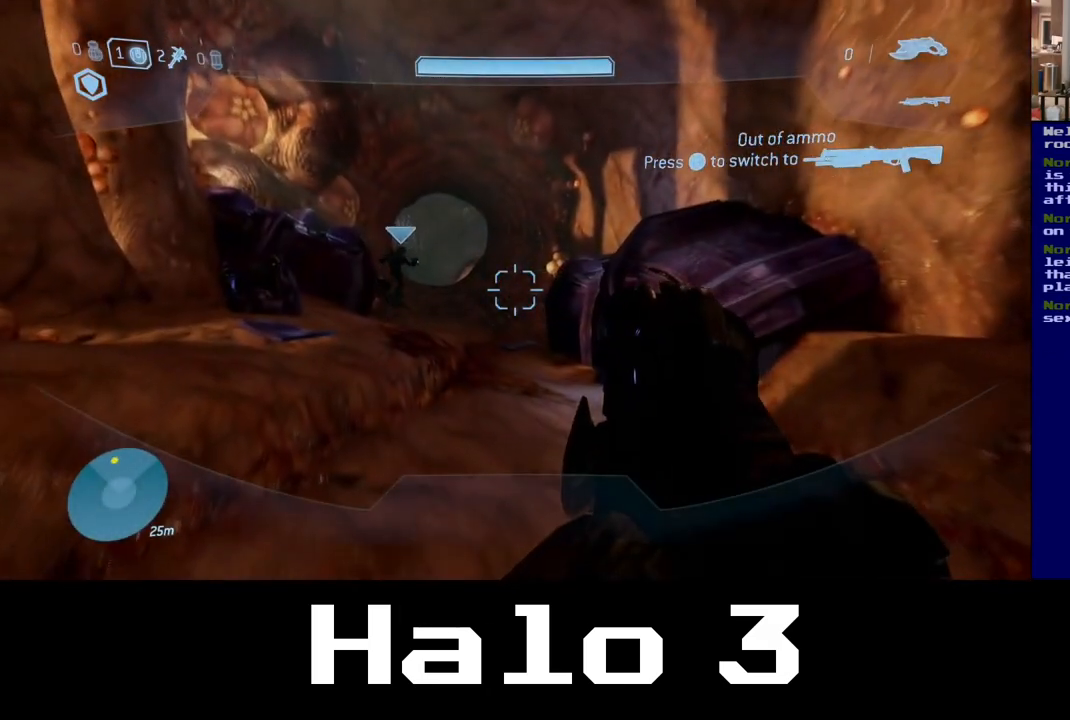
{"dt_ms": 500, "buttons": [], "left_stick": "up-left", "right_stick": "center", "events": []}
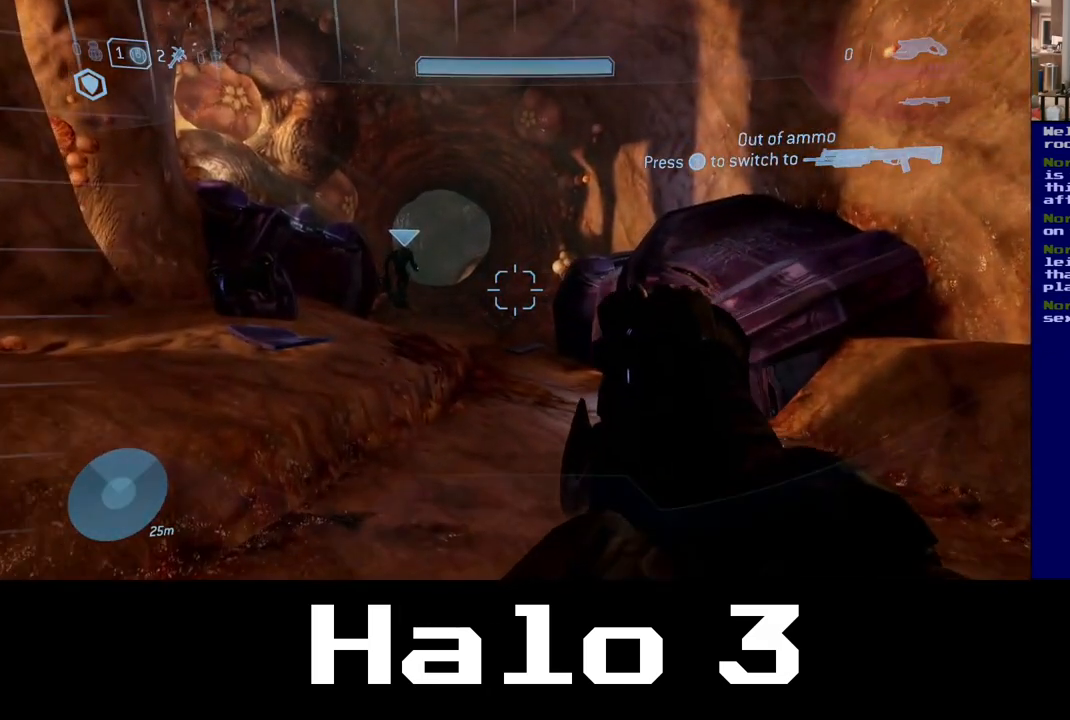
{"dt_ms": 500, "buttons": [], "left_stick": "up-left", "right_stick": "center", "events": []}
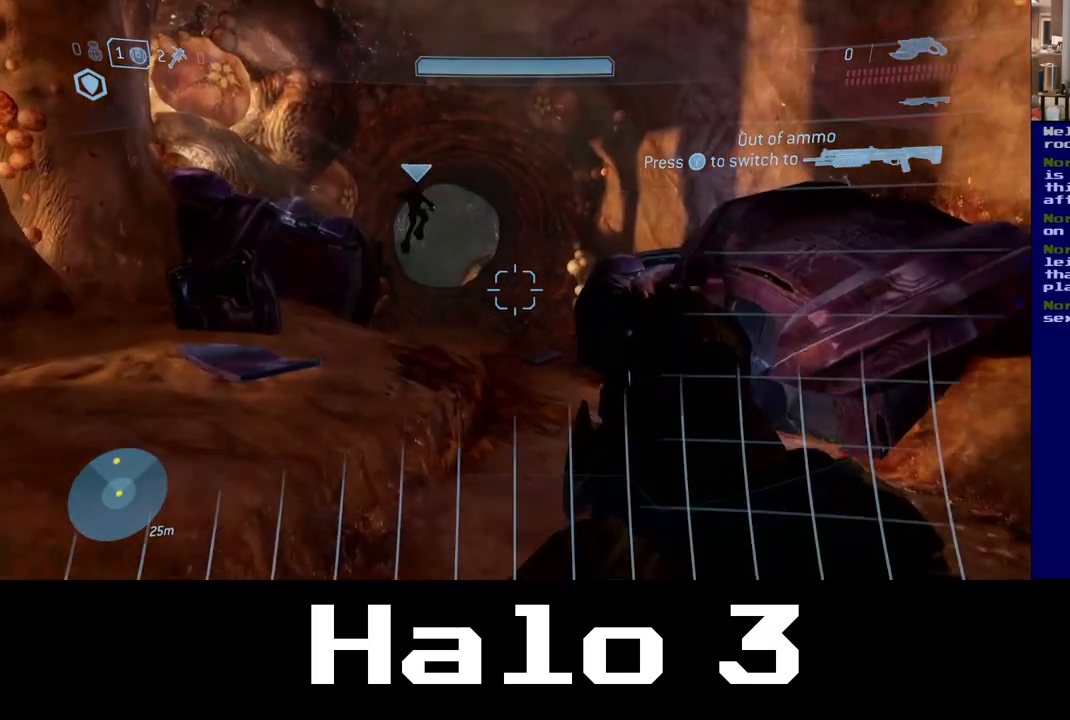
{"dt_ms": 500, "buttons": [], "left_stick": "up-left", "right_stick": "center", "events": []}
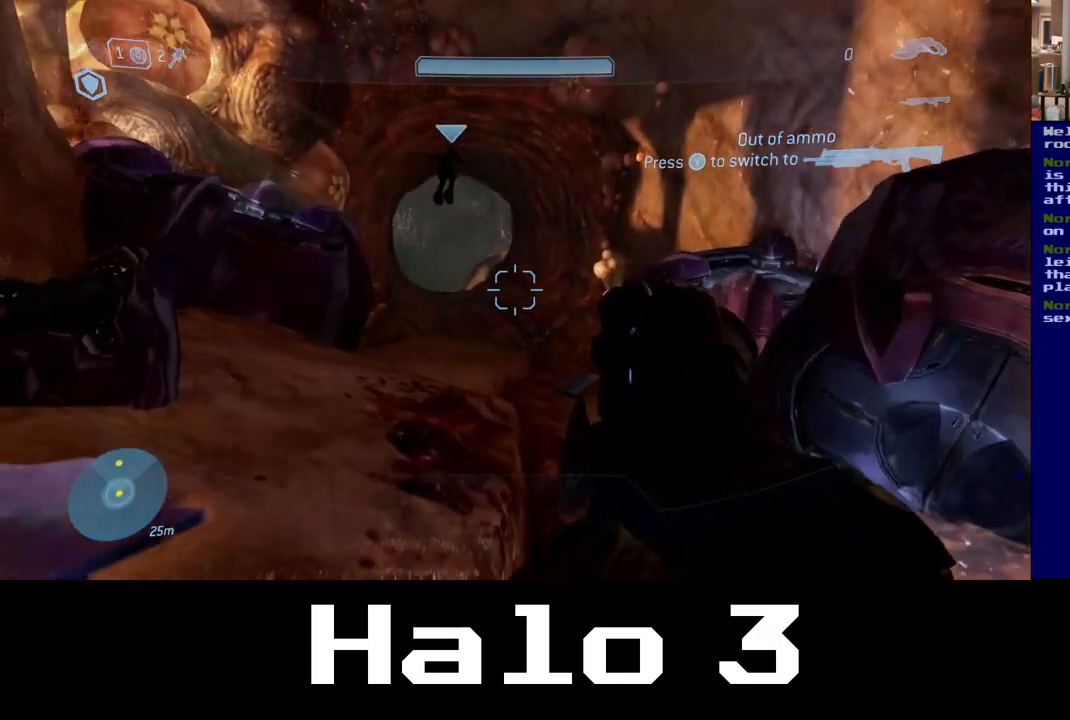
{"dt_ms": 500, "buttons": [], "left_stick": "up-left", "right_stick": "center", "events": [[67, "right_stick", "down-right"], [317, "right_stick", "center"]]}
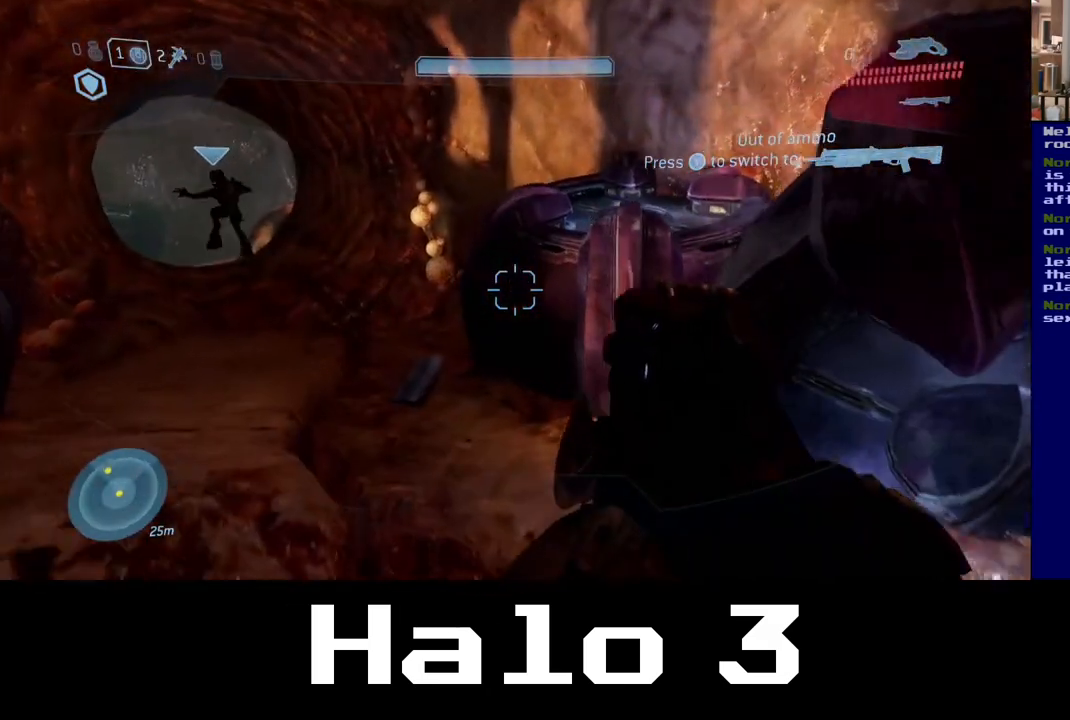
{"dt_ms": 500, "buttons": [], "left_stick": "up-left", "right_stick": "center", "events": []}
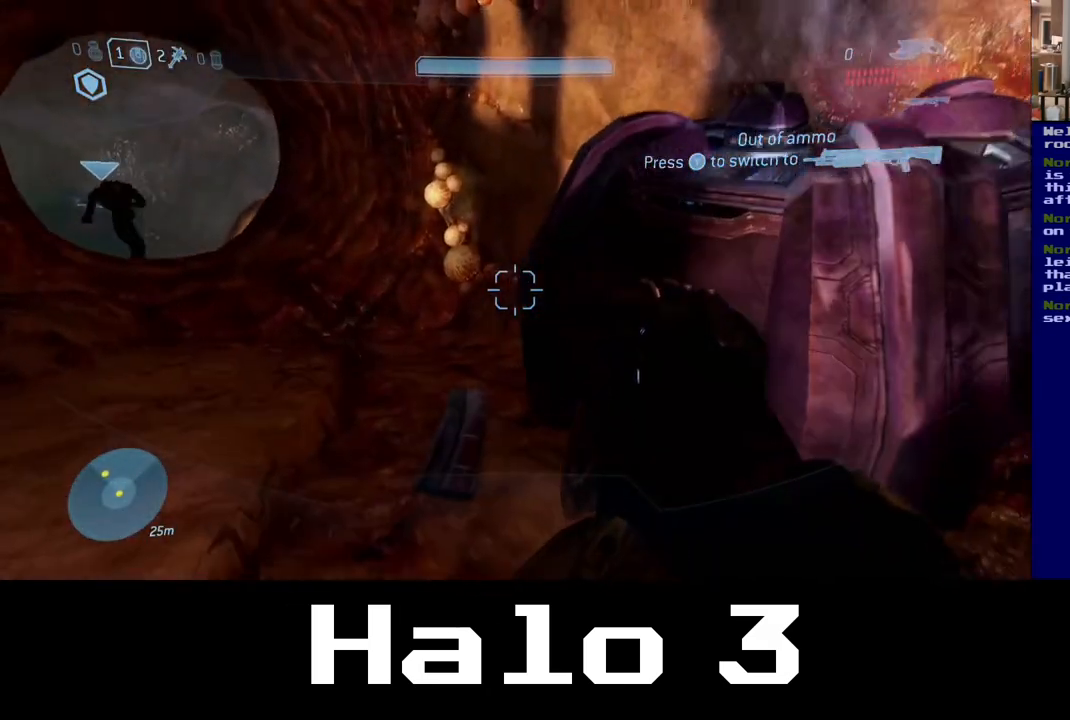
{"dt_ms": 500, "buttons": [], "left_stick": "up-left", "right_stick": "center", "events": []}
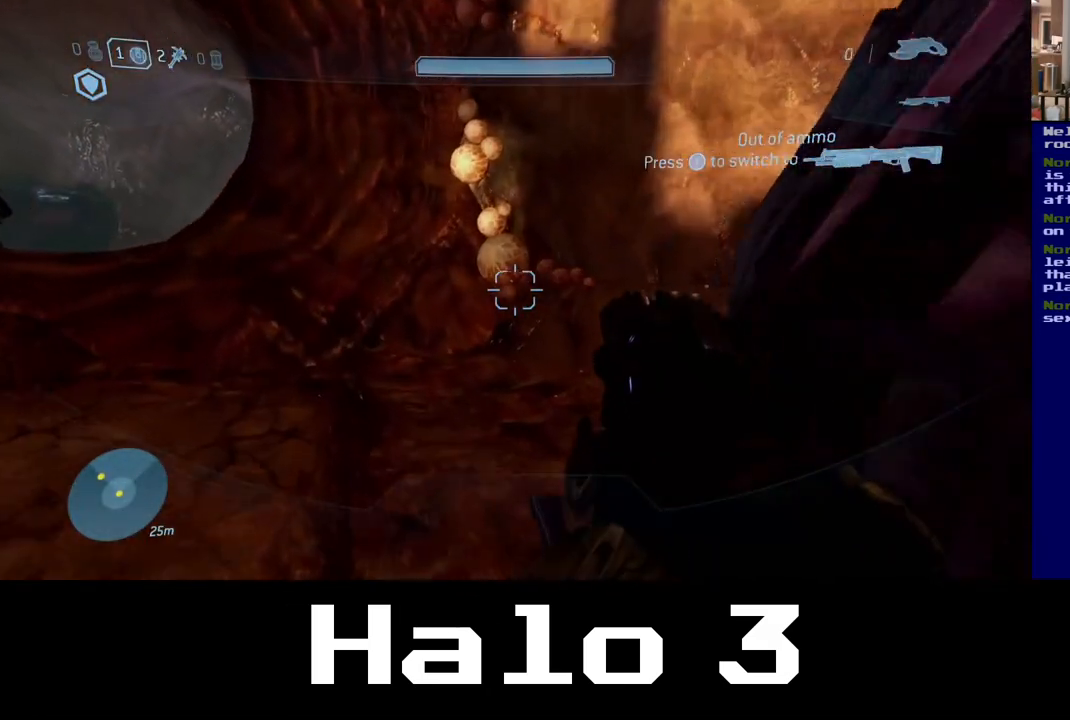
{"dt_ms": 500, "buttons": [], "left_stick": "up-left", "right_stick": "left", "events": [[150, "right_stick", "left"]]}
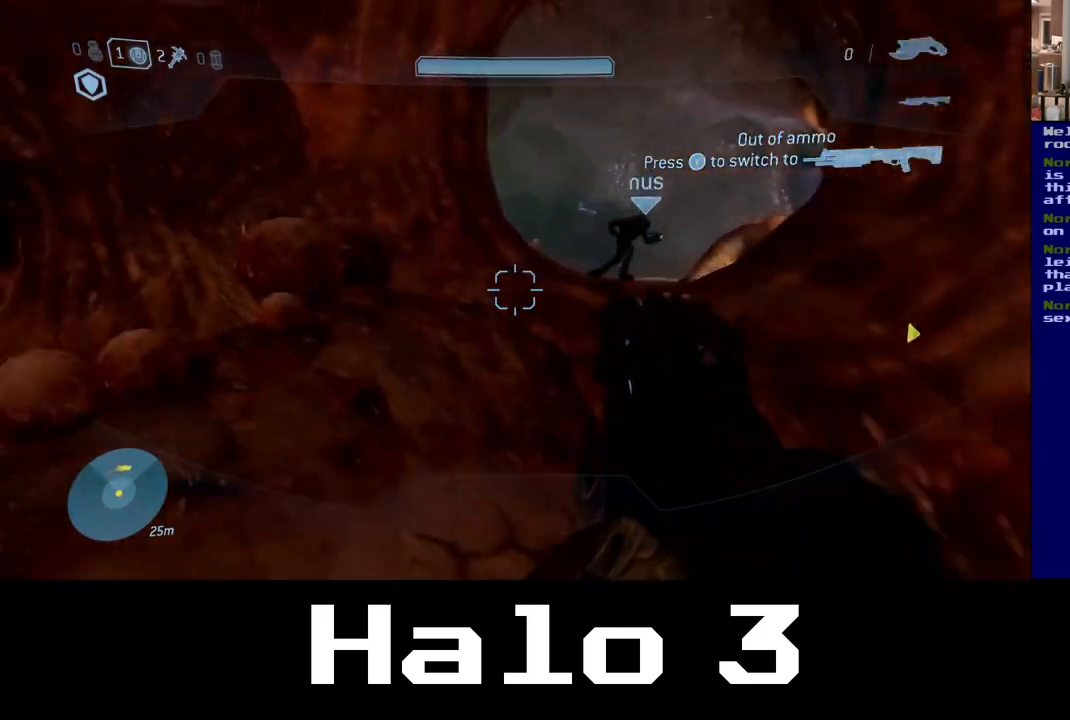
{"dt_ms": 500, "buttons": [], "left_stick": "up", "right_stick": "right", "events": [[117, "right_stick", "center"], [217, "left_stick", "up"], [333, "right_stick", "right"], [350, "left_stick", "up-right"], [450, "left_stick", "up"]]}
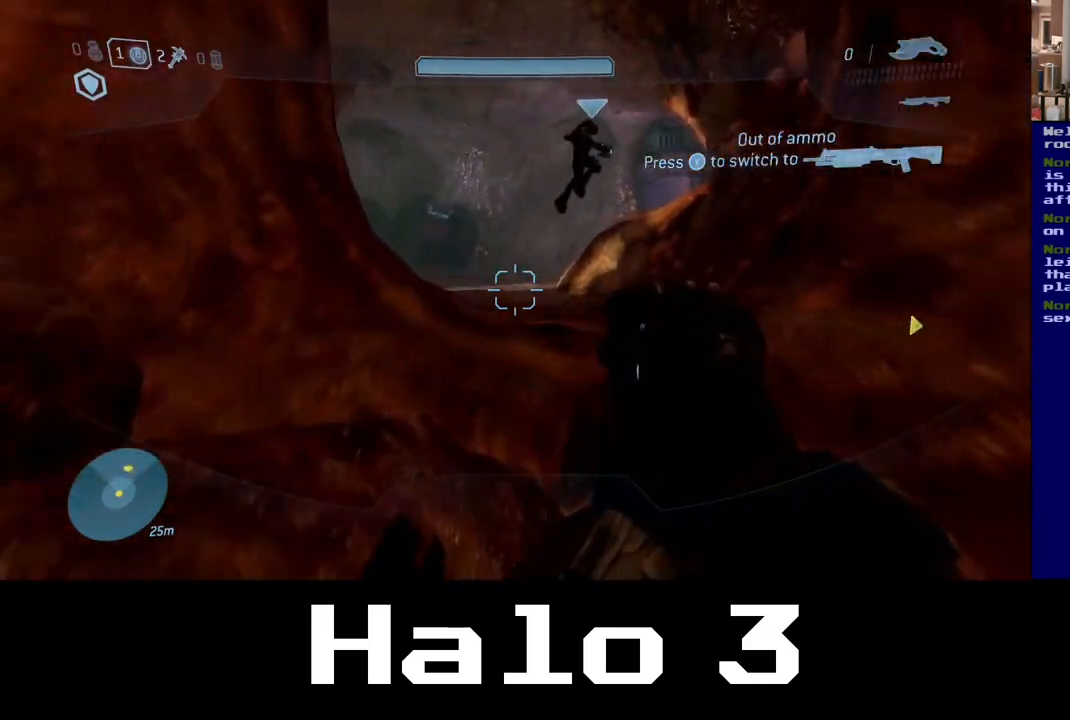
{"dt_ms": 500, "buttons": [], "left_stick": "up", "right_stick": "center", "events": [[33, "right_stick", "center"]]}
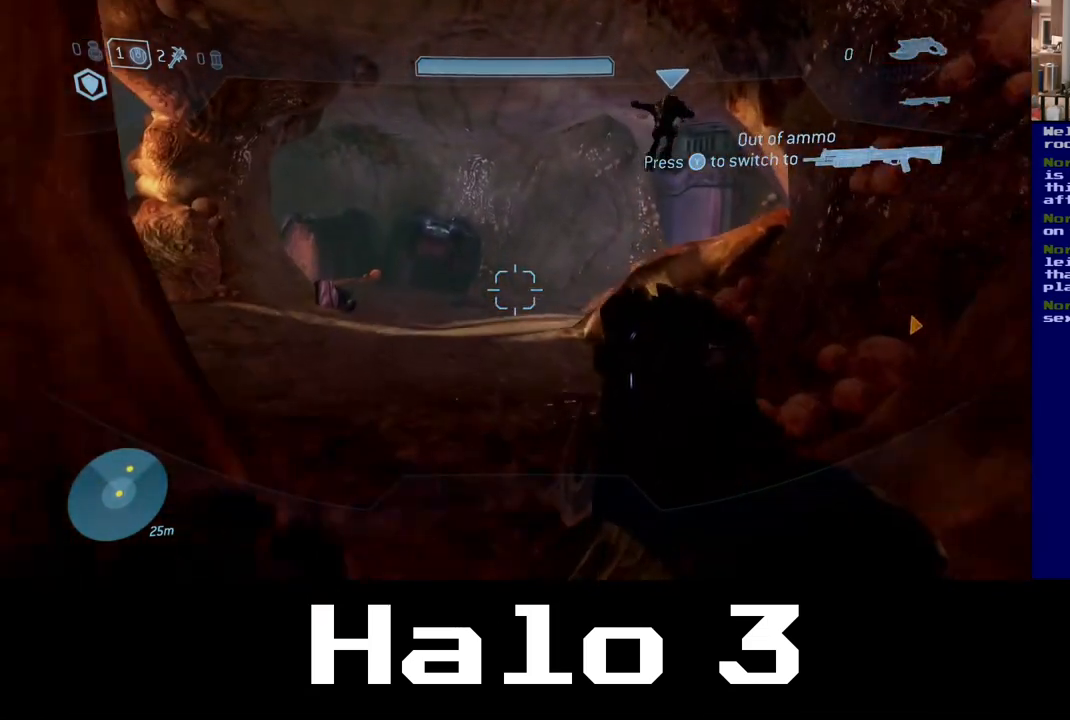
{"dt_ms": 500, "buttons": [], "left_stick": "up", "right_stick": "left", "events": [[267, "right_stick", "left"]]}
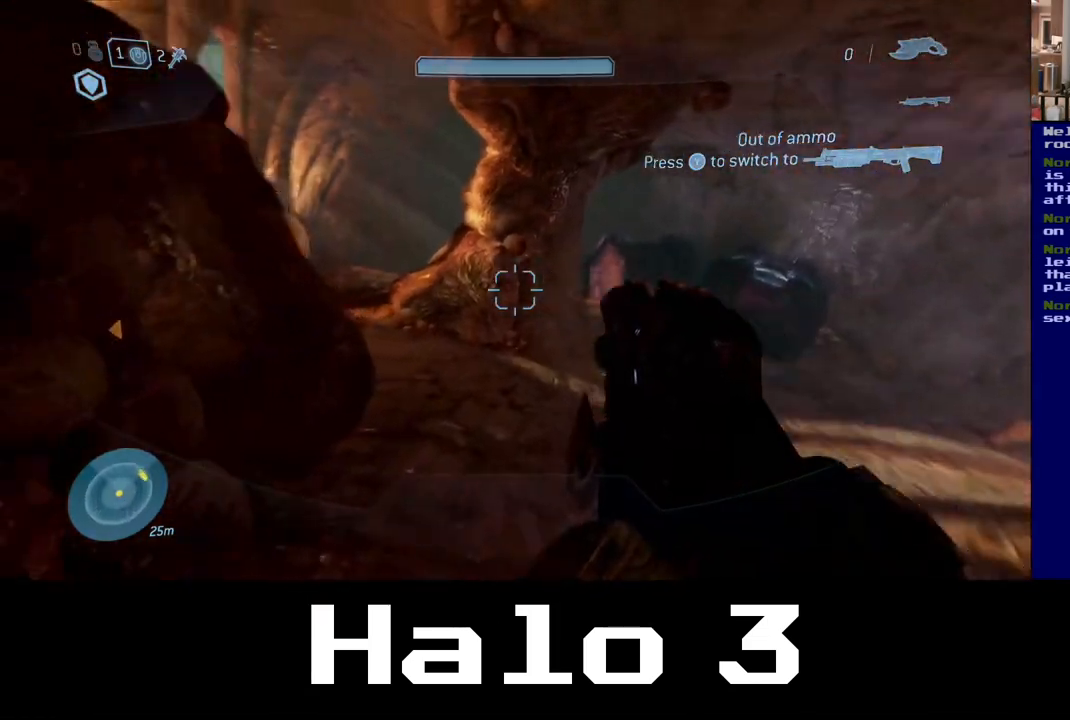
{"dt_ms": 500, "buttons": [], "left_stick": "up", "right_stick": "center", "events": [[150, "right_stick", "center"]]}
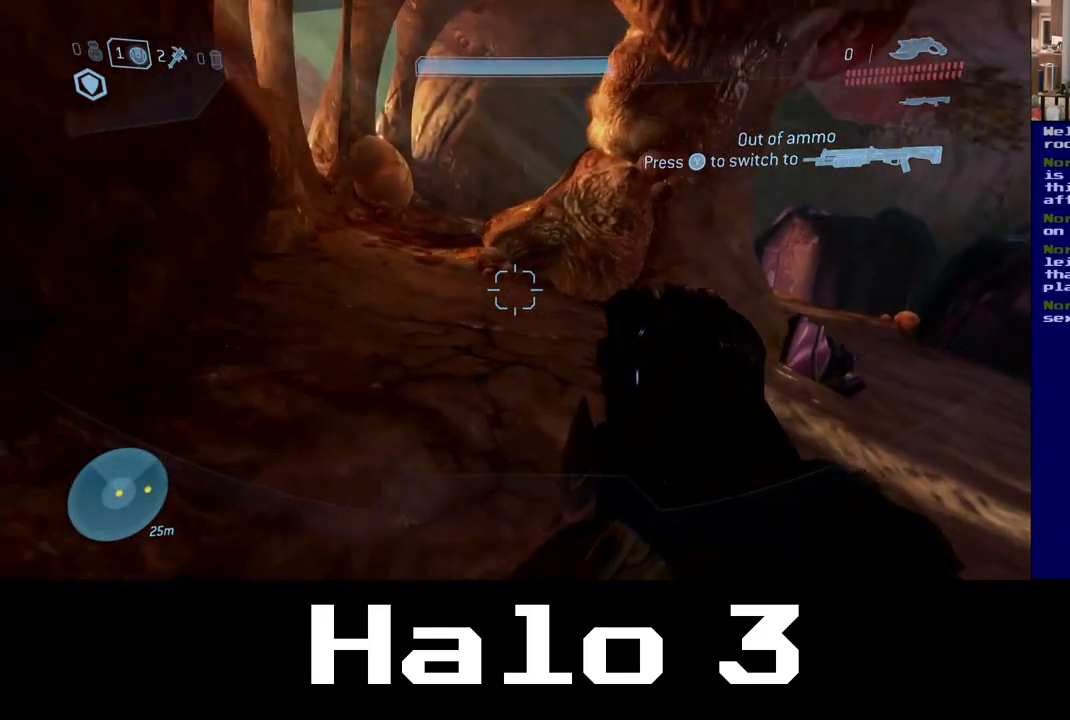
{"dt_ms": 500, "buttons": [], "left_stick": "up-left", "right_stick": "center", "events": [[267, "left_stick", "up-left"]]}
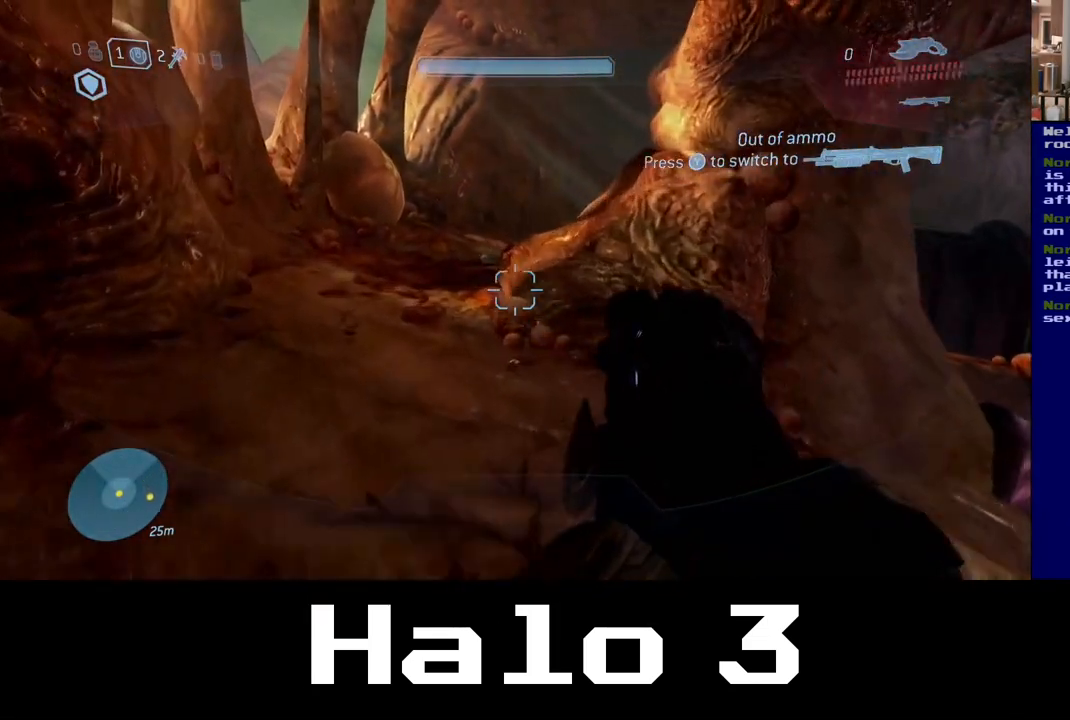
{"dt_ms": 500, "buttons": [], "left_stick": "up-left", "right_stick": "center", "events": []}
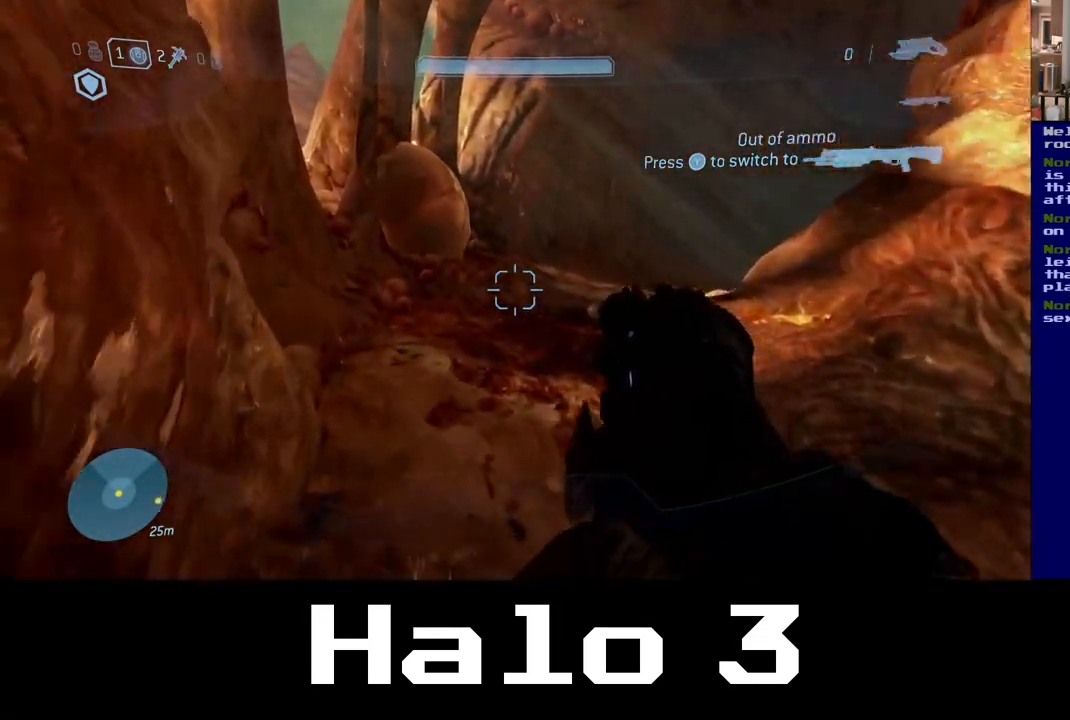
{"dt_ms": 500, "buttons": [], "left_stick": "up-left", "right_stick": "center", "events": []}